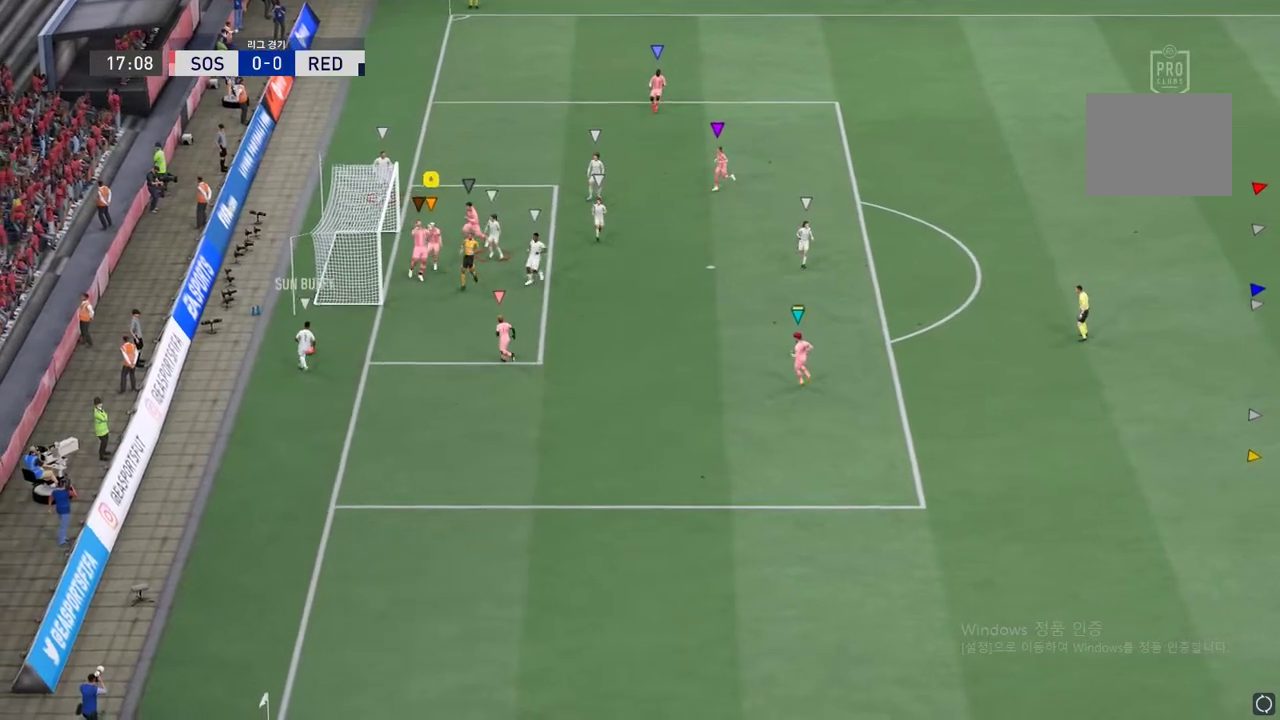
Gameplay with a controller (Xbox layout); each line is a JSON object with the inputs held at the frame after it. "events" lists button and stick changes between this image and that frame as [ms after this image, input, new state], when the widget could be followed in between. Not read: L3 R3.
{"buttons": [], "left_stick": "center", "right_stick": "center"}
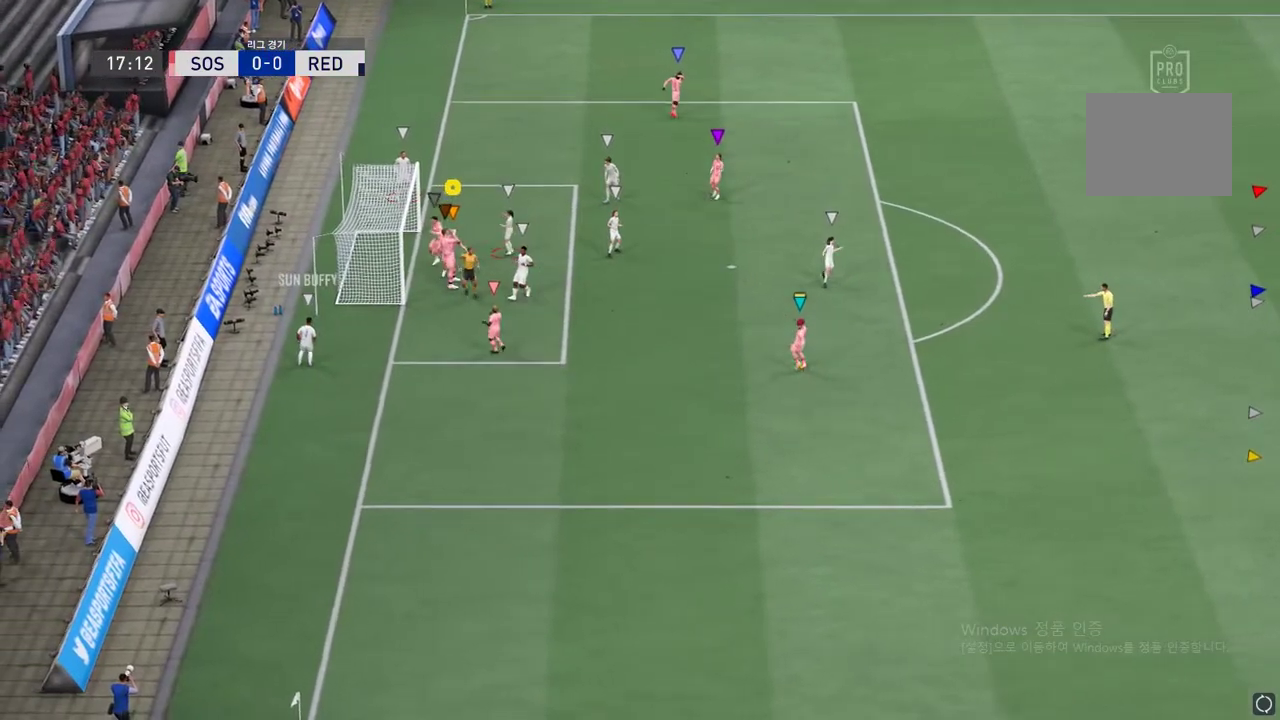
{"buttons": [], "left_stick": "center", "right_stick": "center", "events": []}
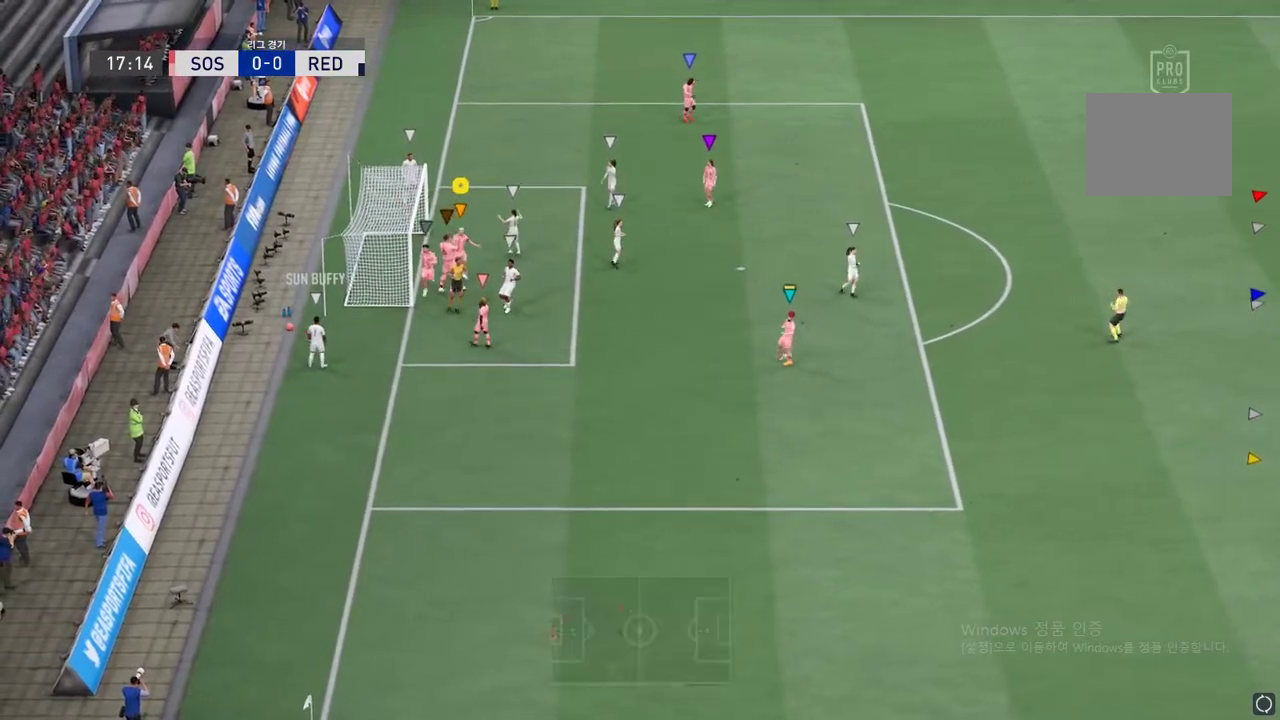
{"buttons": [], "left_stick": "center", "right_stick": "center", "events": []}
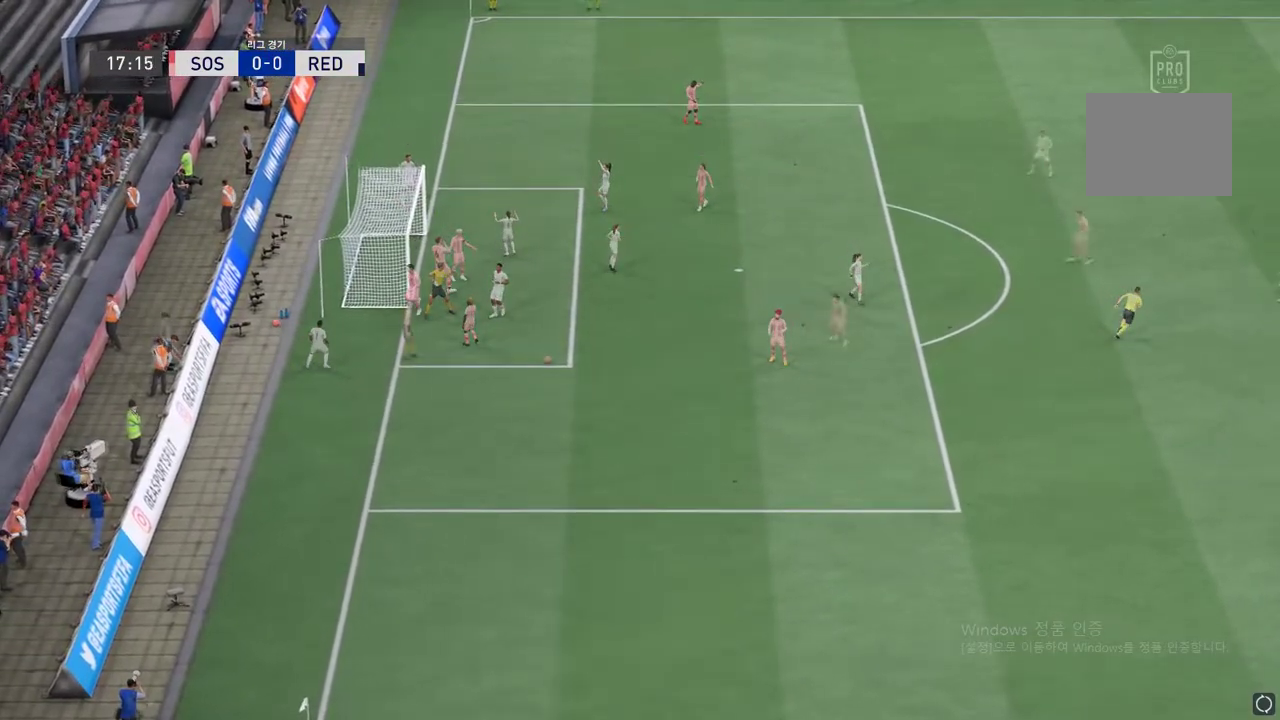
{"buttons": [], "left_stick": "center", "right_stick": "center", "events": []}
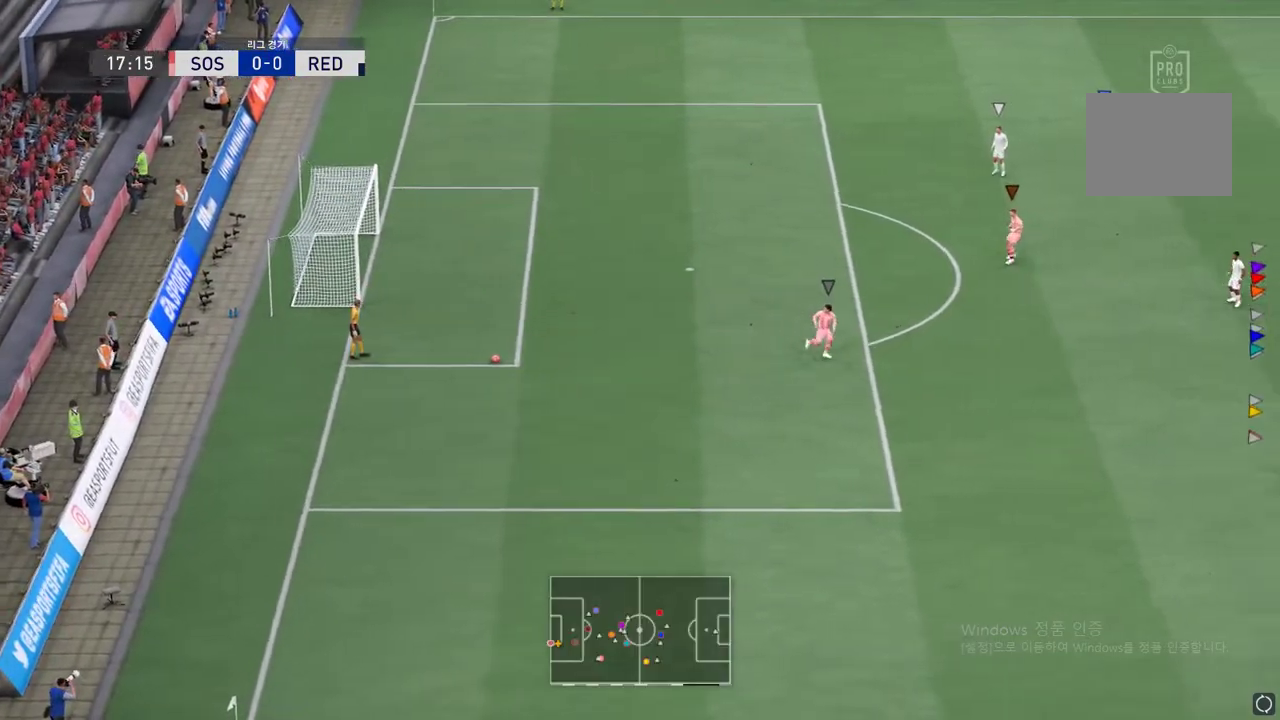
{"buttons": [], "left_stick": "center", "right_stick": "center", "events": []}
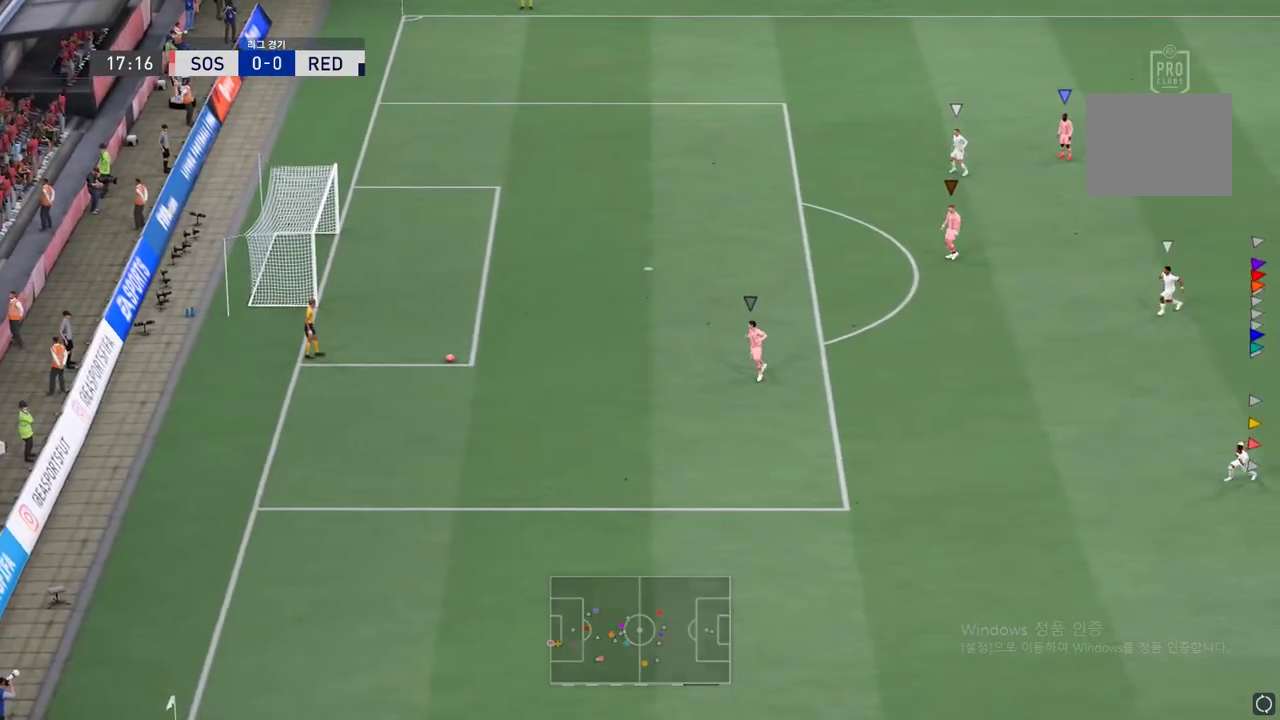
{"buttons": [], "left_stick": "down-left", "right_stick": "center", "events": [[150, "left_stick", "left"], [251, "left_stick", "down-left"]]}
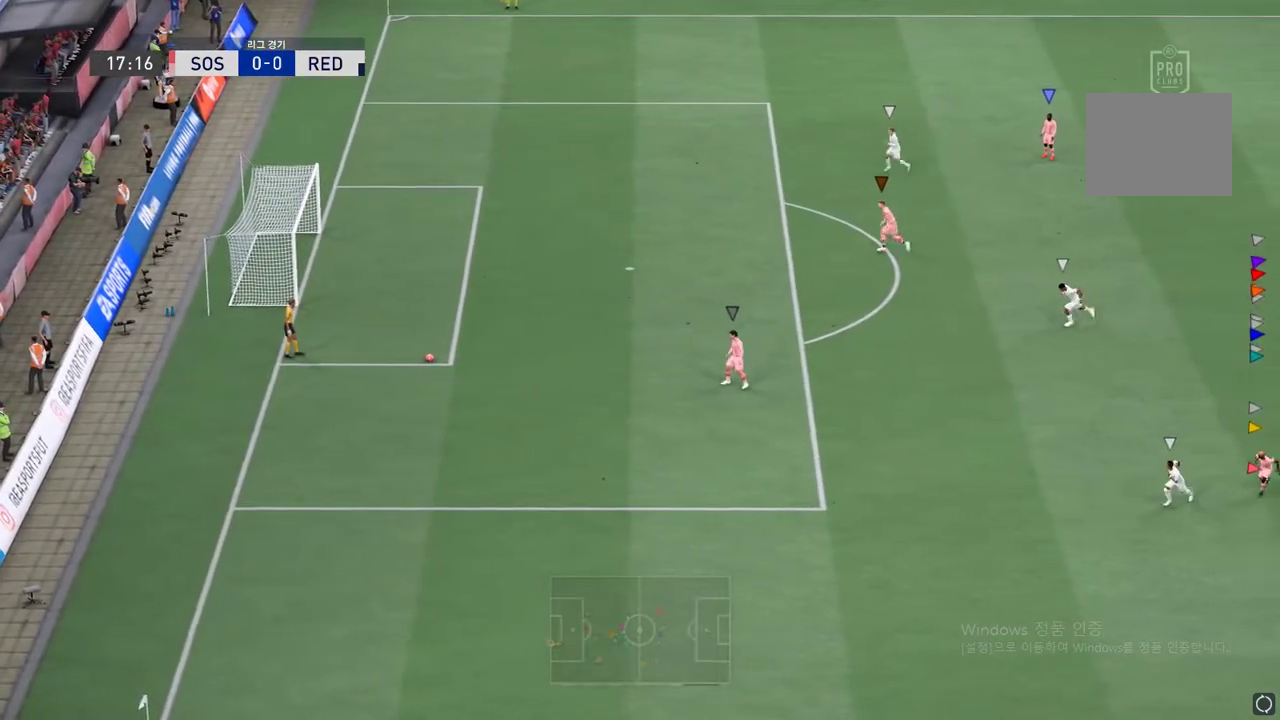
{"buttons": [], "left_stick": "down-left", "right_stick": "center", "events": []}
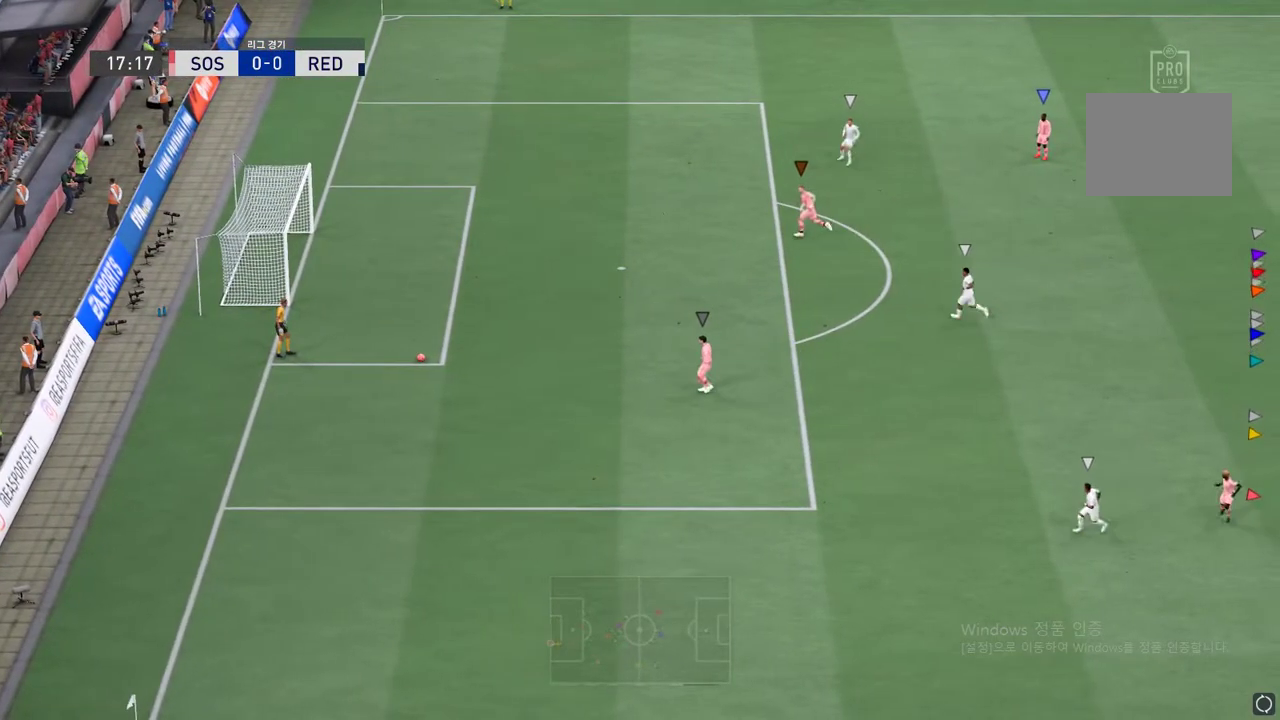
{"buttons": [], "left_stick": "down", "right_stick": "center", "events": [[419, "left_stick", "down"]]}
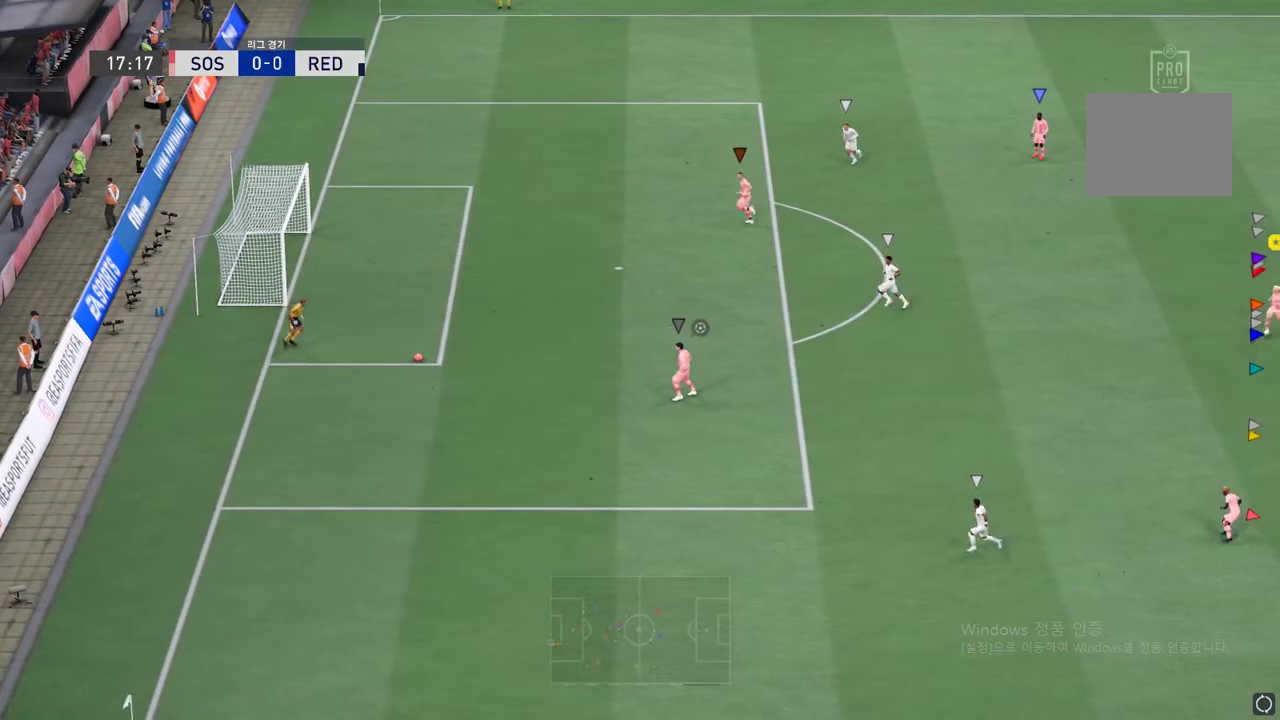
{"buttons": [], "left_stick": "down-left", "right_stick": "center"}
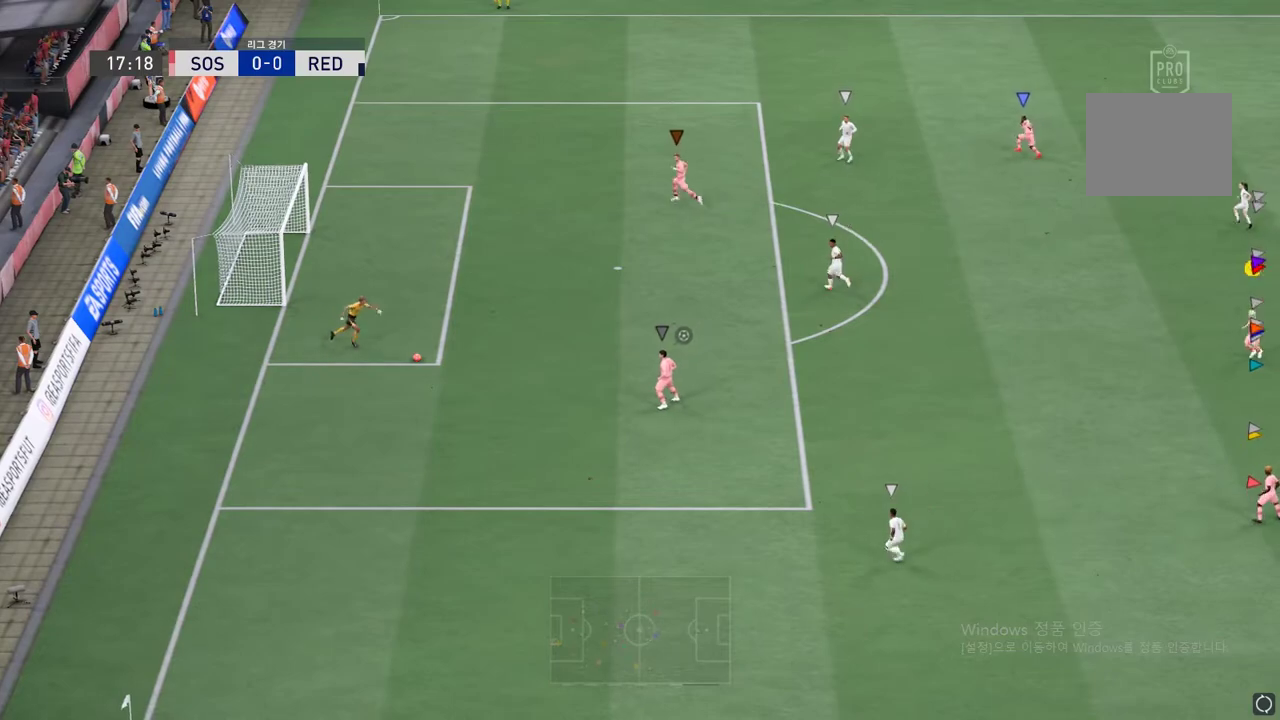
{"buttons": [], "left_stick": "center", "right_stick": "center", "events": [[285, "left_stick", "center"]]}
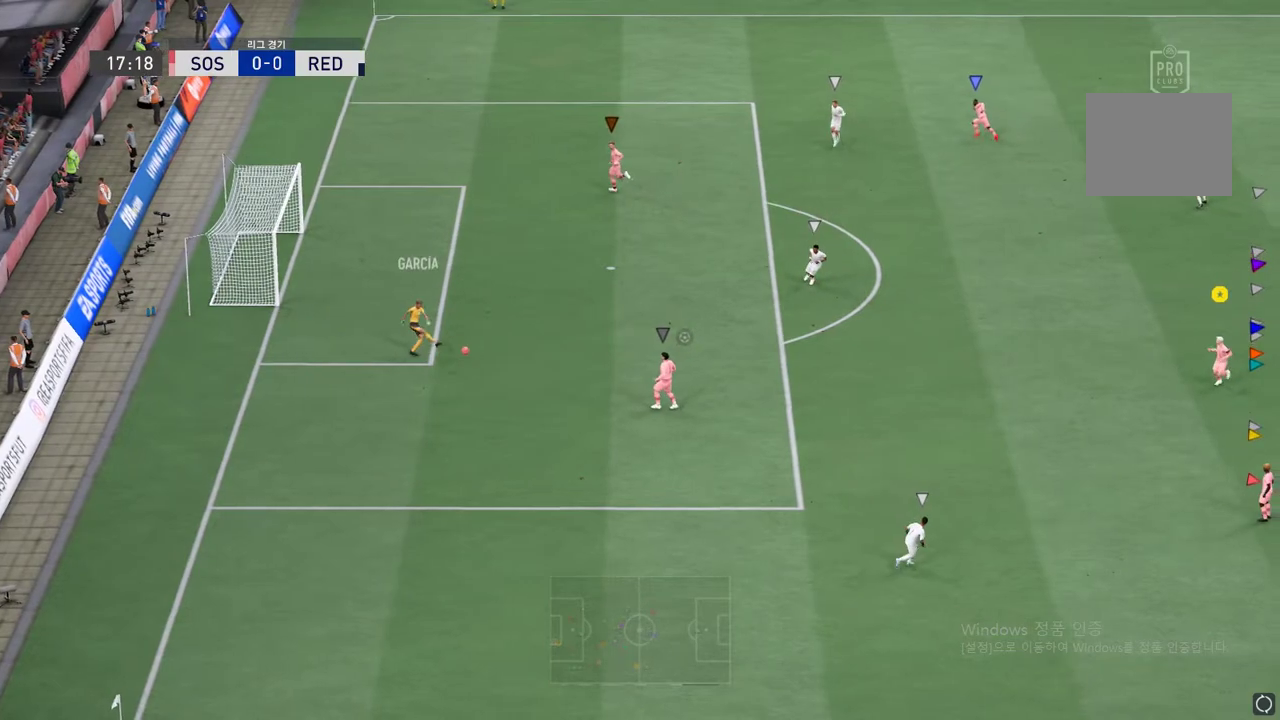
{"buttons": [], "left_stick": "up", "right_stick": "center", "events": [[34, "left_stick", "up"]]}
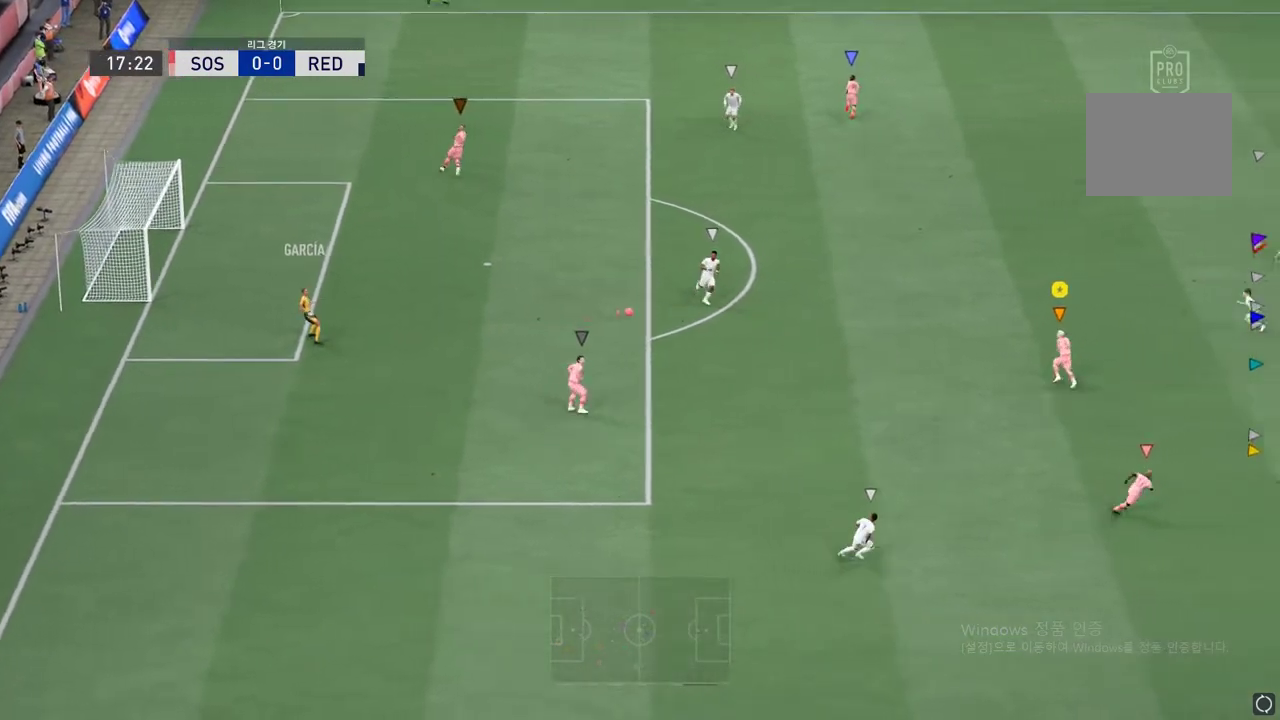
{"buttons": [], "left_stick": "up-right", "right_stick": "center", "events": [[217, "left_stick", "center"], [435, "left_stick", "up-right"]]}
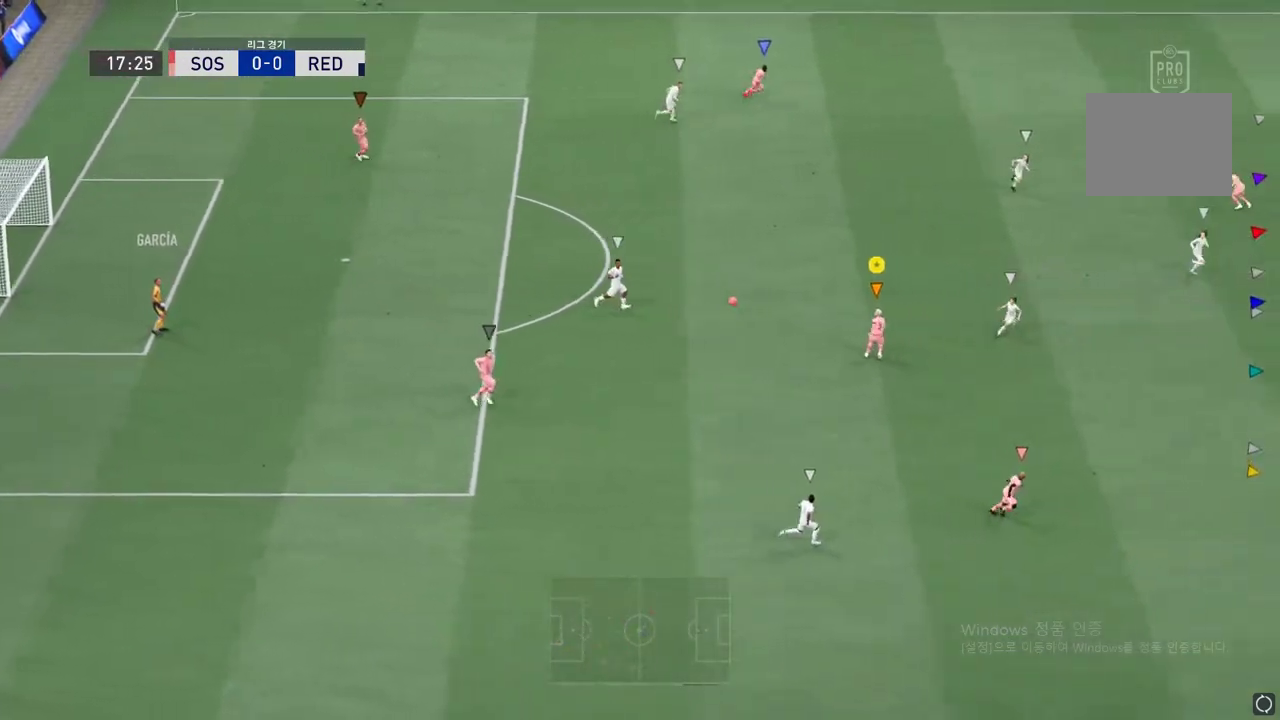
{"buttons": [], "left_stick": "right", "right_stick": "center", "events": [[218, "left_stick", "right"]]}
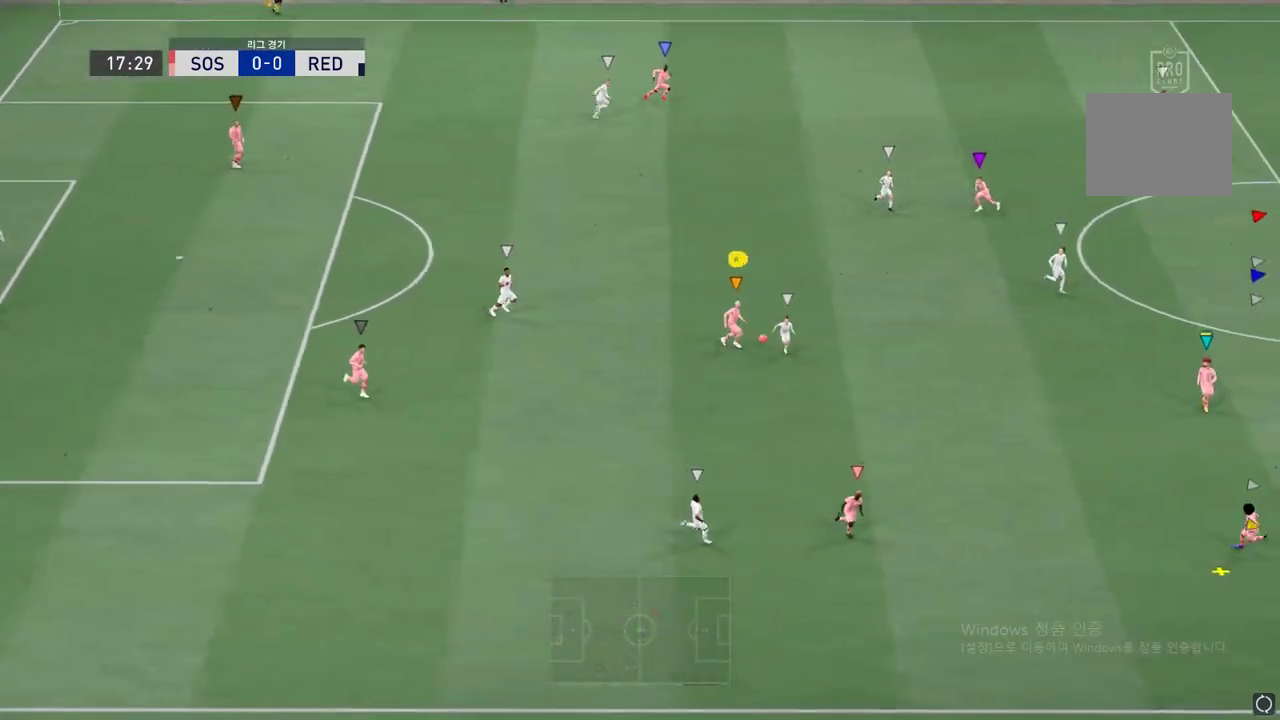
{"buttons": ["R2"], "left_stick": "down-right", "right_stick": "center", "events": [[34, "R2", "down"], [419, "left_stick", "down-right"]]}
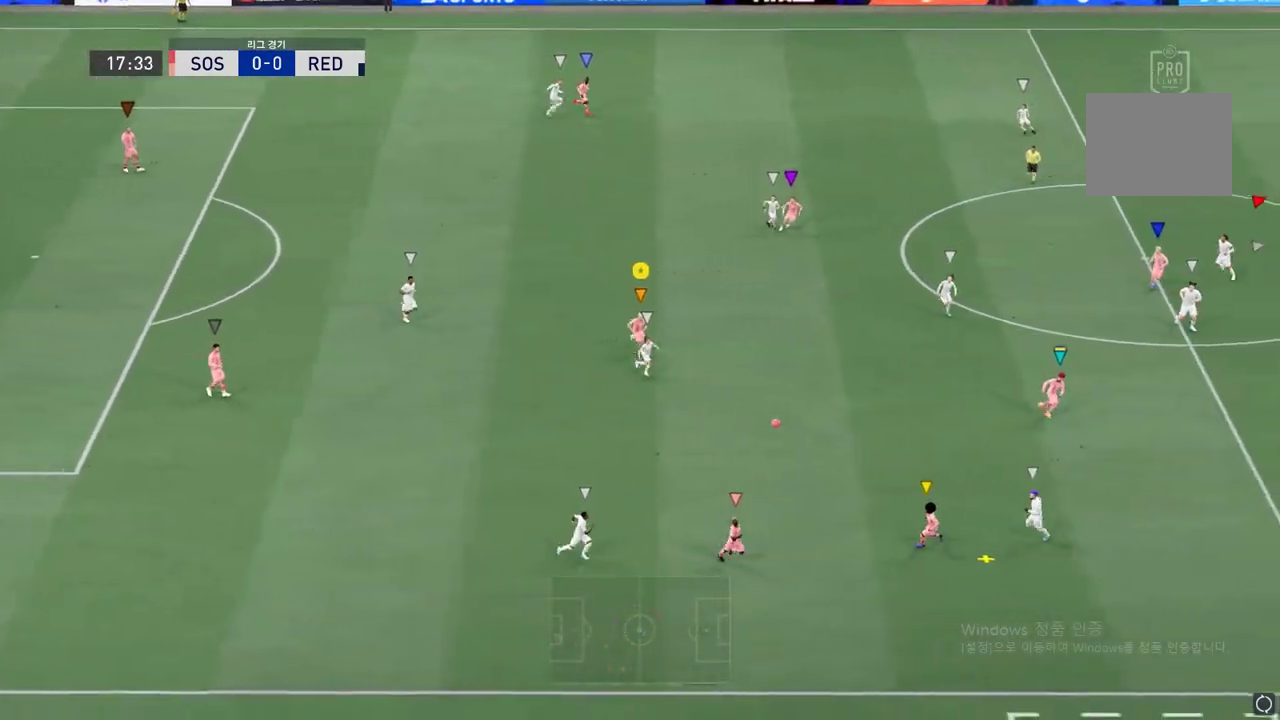
{"buttons": [], "left_stick": "down-right", "right_stick": "center", "events": [[151, "R2", "up"]]}
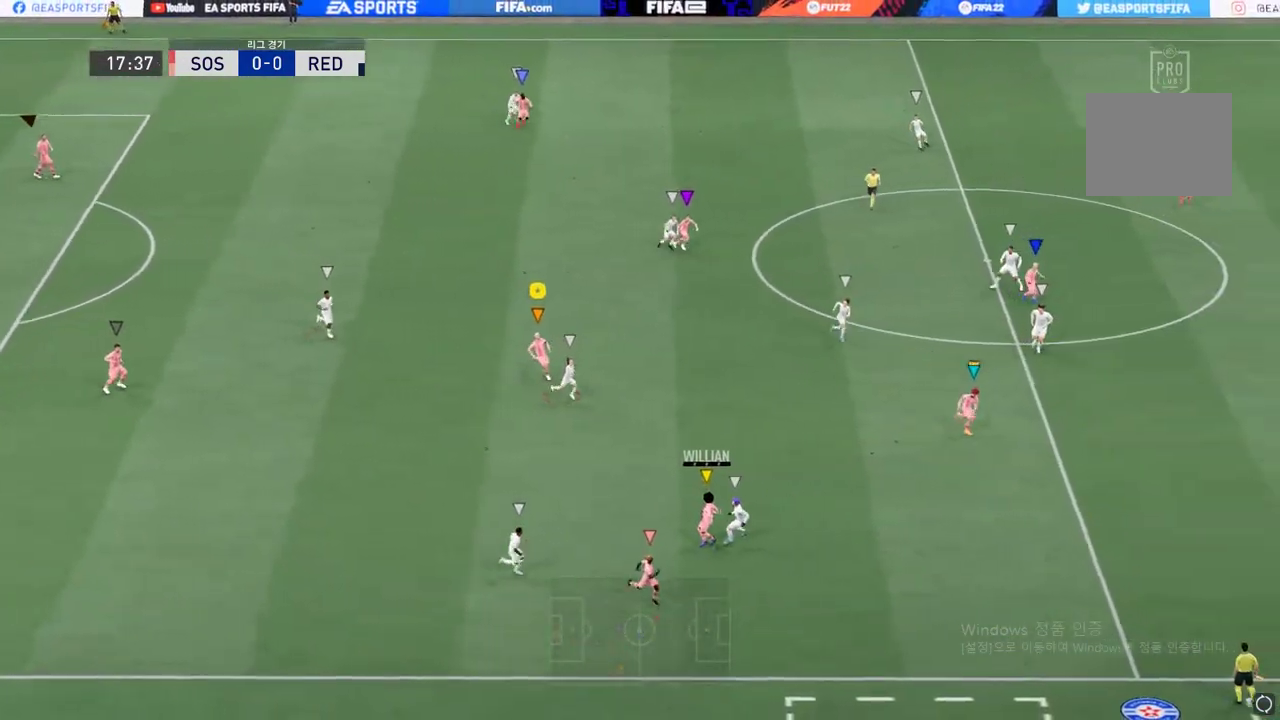
{"buttons": ["R2"], "left_stick": "down-right", "right_stick": "center", "events": [[452, "R2", "down"]]}
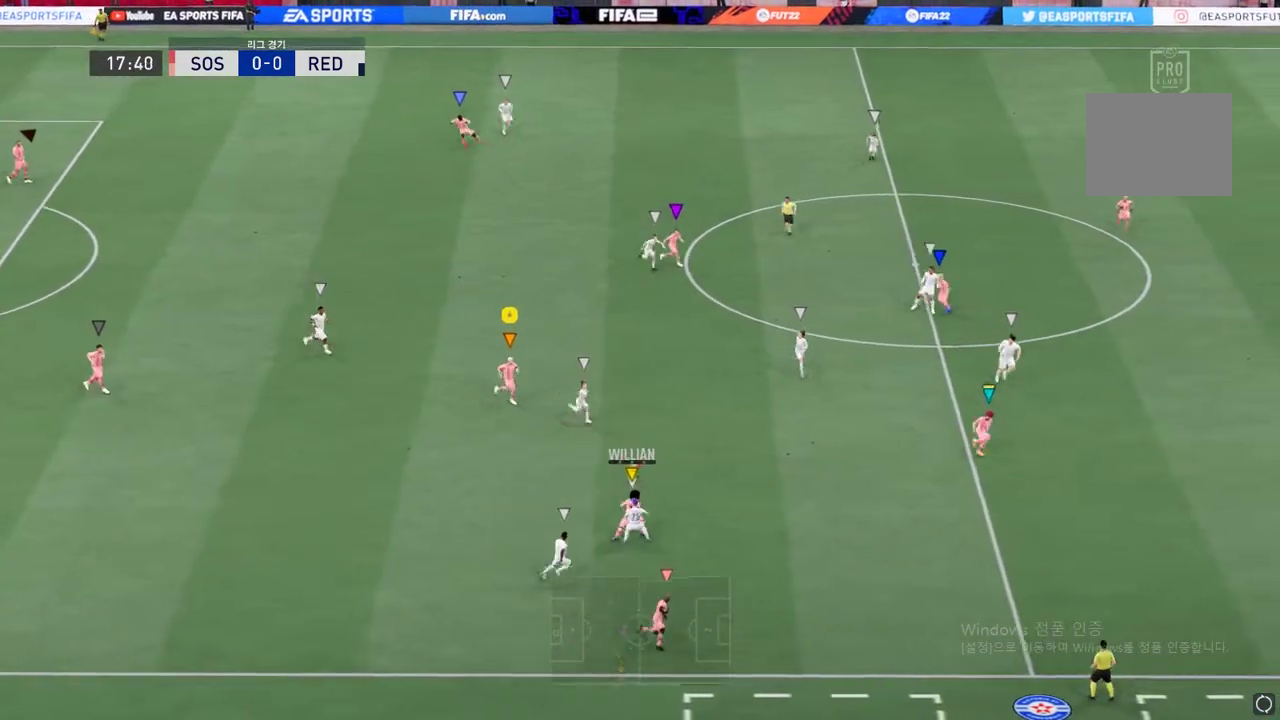
{"buttons": ["L2"], "left_stick": "up-left", "right_stick": "center", "events": [[134, "left_stick", "center"], [201, "R2", "up"], [335, "left_stick", "up-left"], [352, "L2", "down"]]}
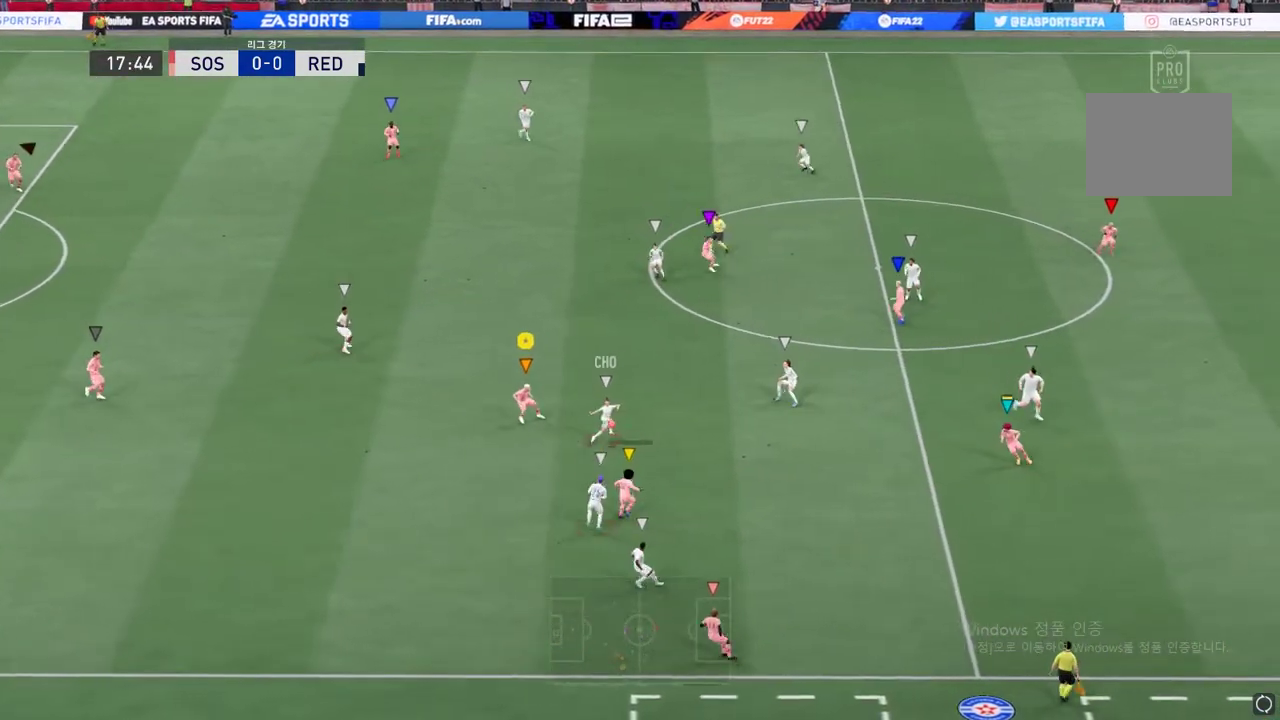
{"buttons": ["R2"], "left_stick": "up-left", "right_stick": "center", "events": [[268, "L2", "up"], [335, "R2", "down"]]}
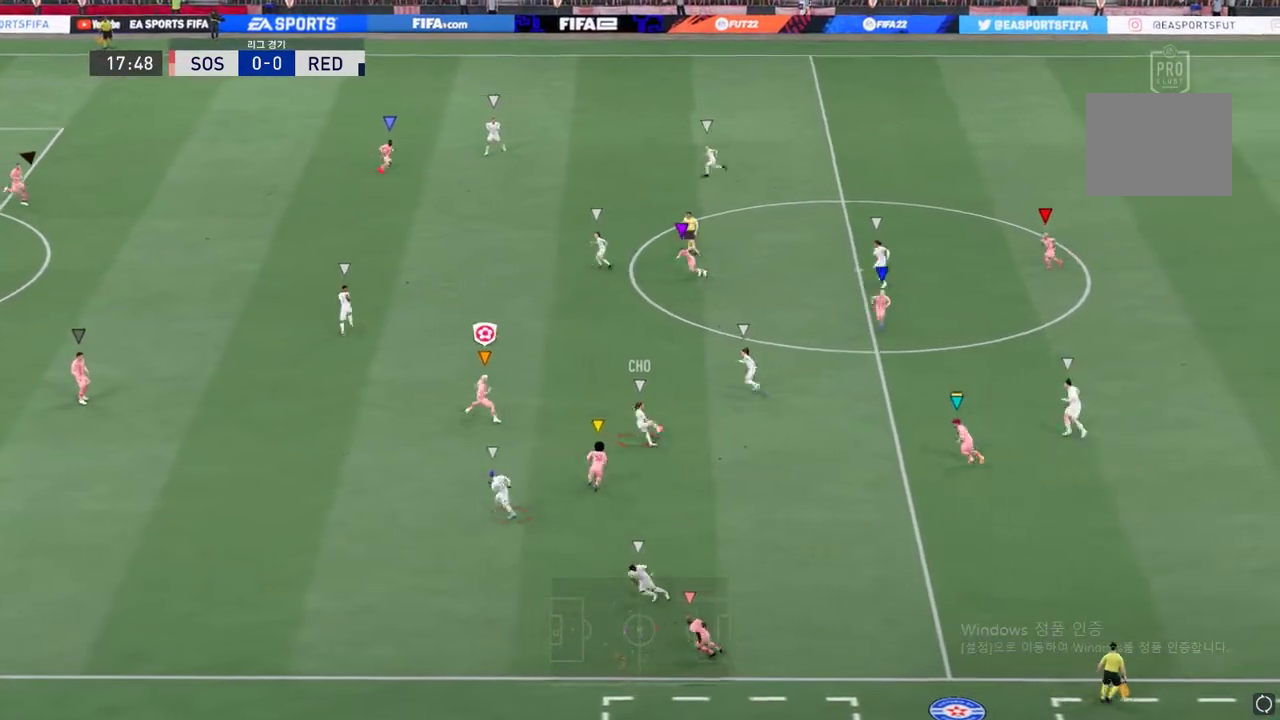
{"buttons": ["R2"], "left_stick": "up-left", "right_stick": "center", "events": []}
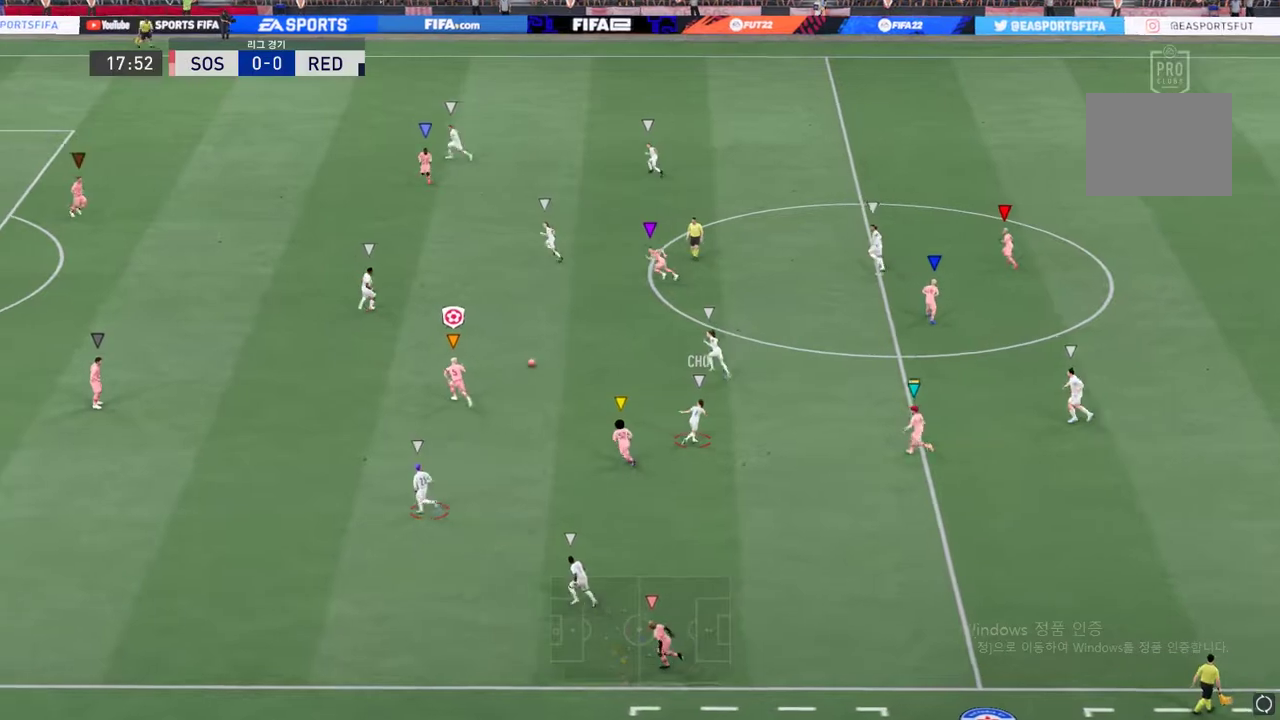
{"buttons": ["R2"], "left_stick": "up-left", "right_stick": "center", "events": []}
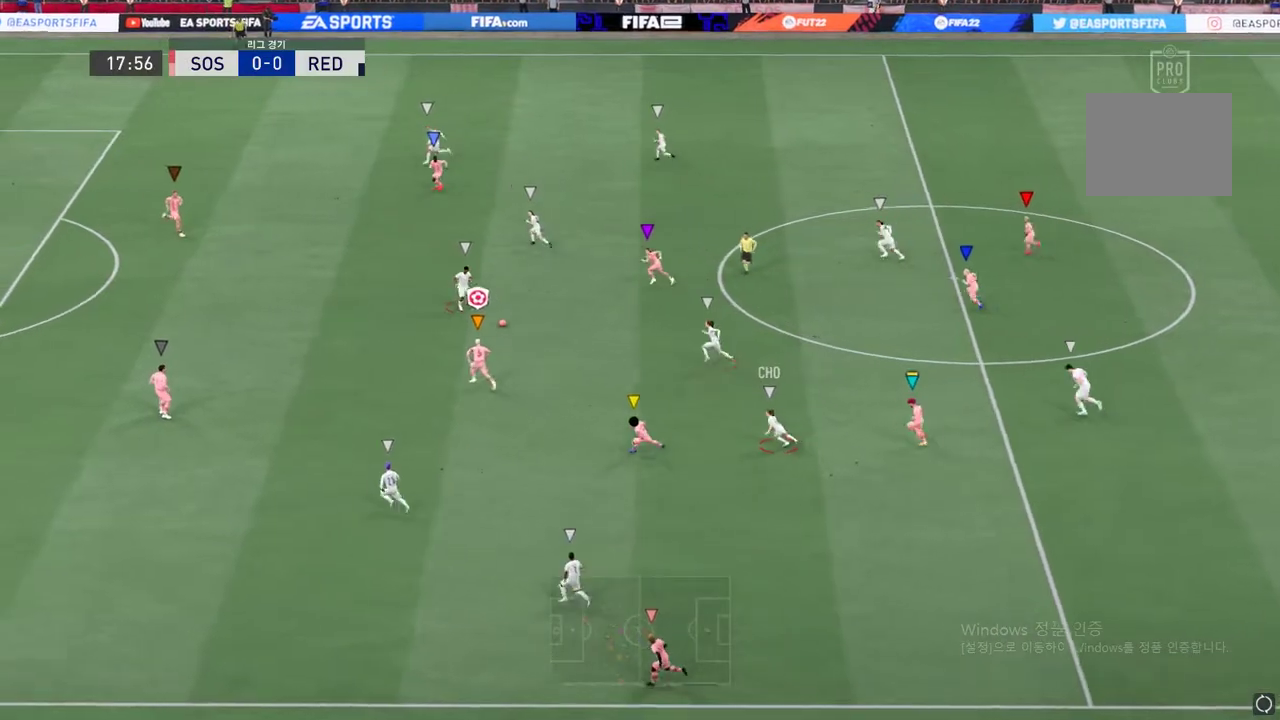
{"buttons": ["R2"], "left_stick": "up-left", "right_stick": "center", "events": []}
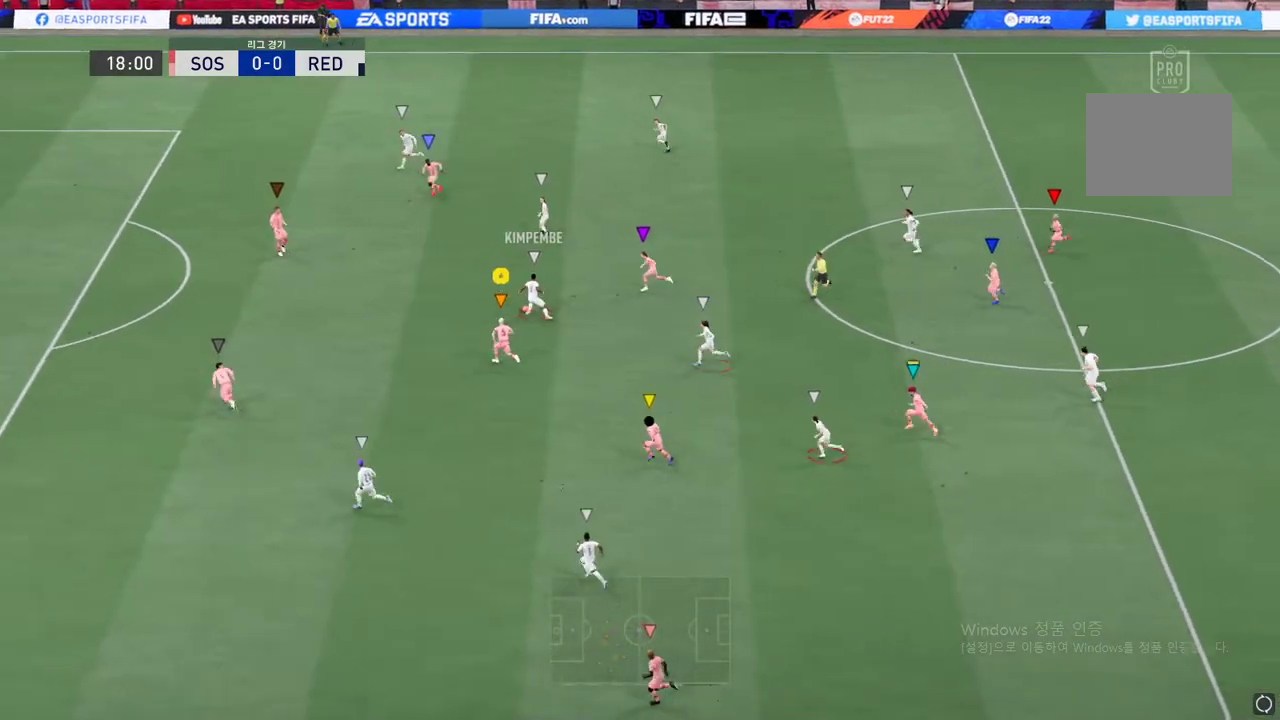
{"buttons": ["R2"], "left_stick": "up-left", "right_stick": "center", "events": []}
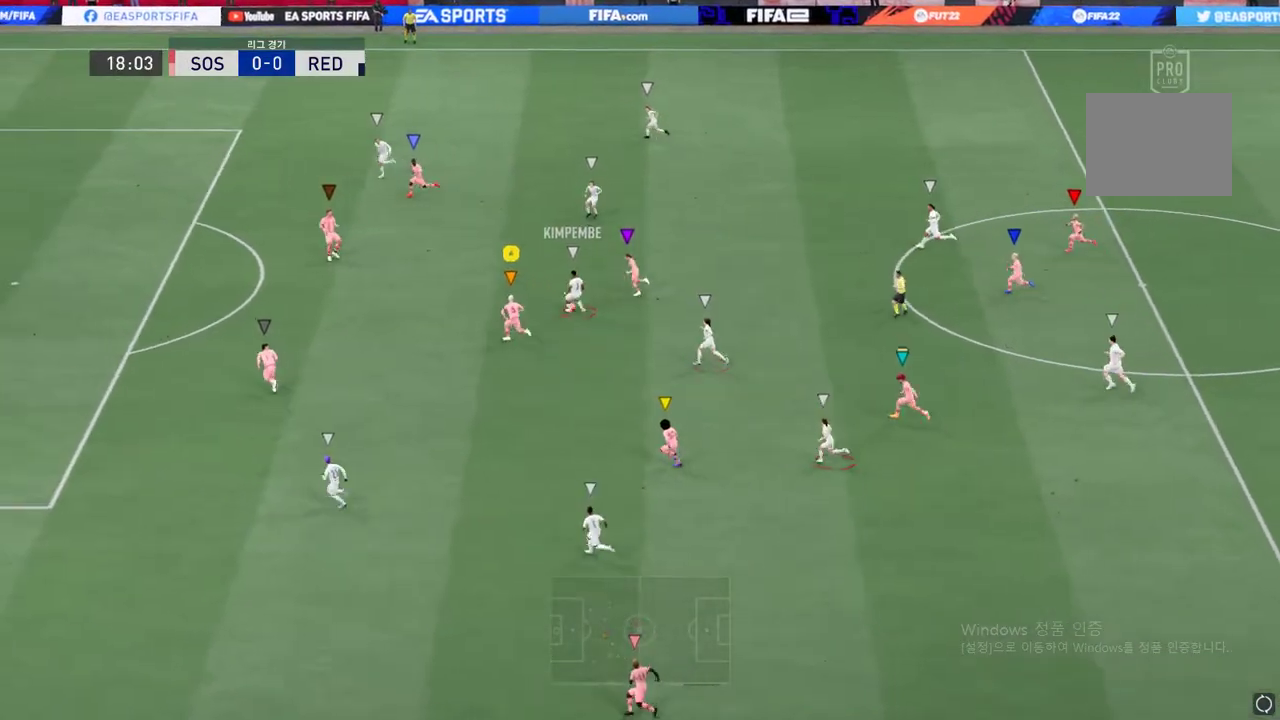
{"buttons": ["R2"], "left_stick": "up-left", "right_stick": "center", "events": []}
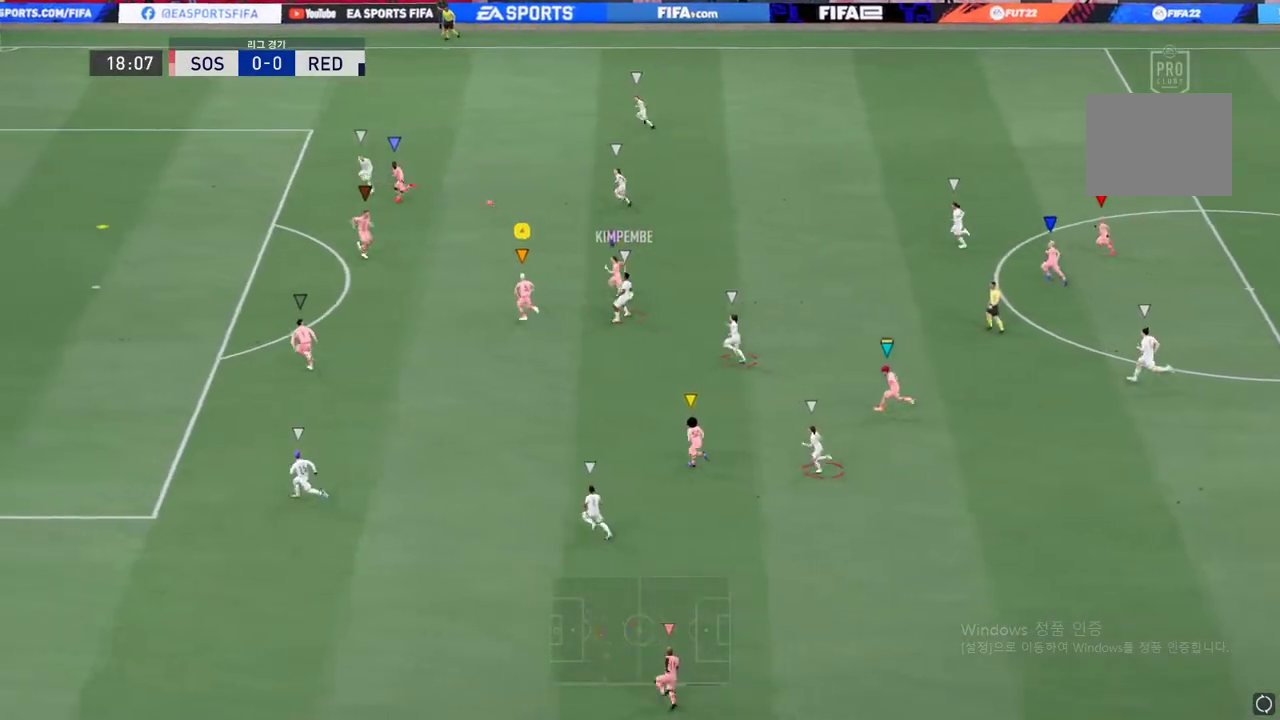
{"buttons": [], "left_stick": "up-left", "right_stick": "center", "events": [[452, "R2", "up"]]}
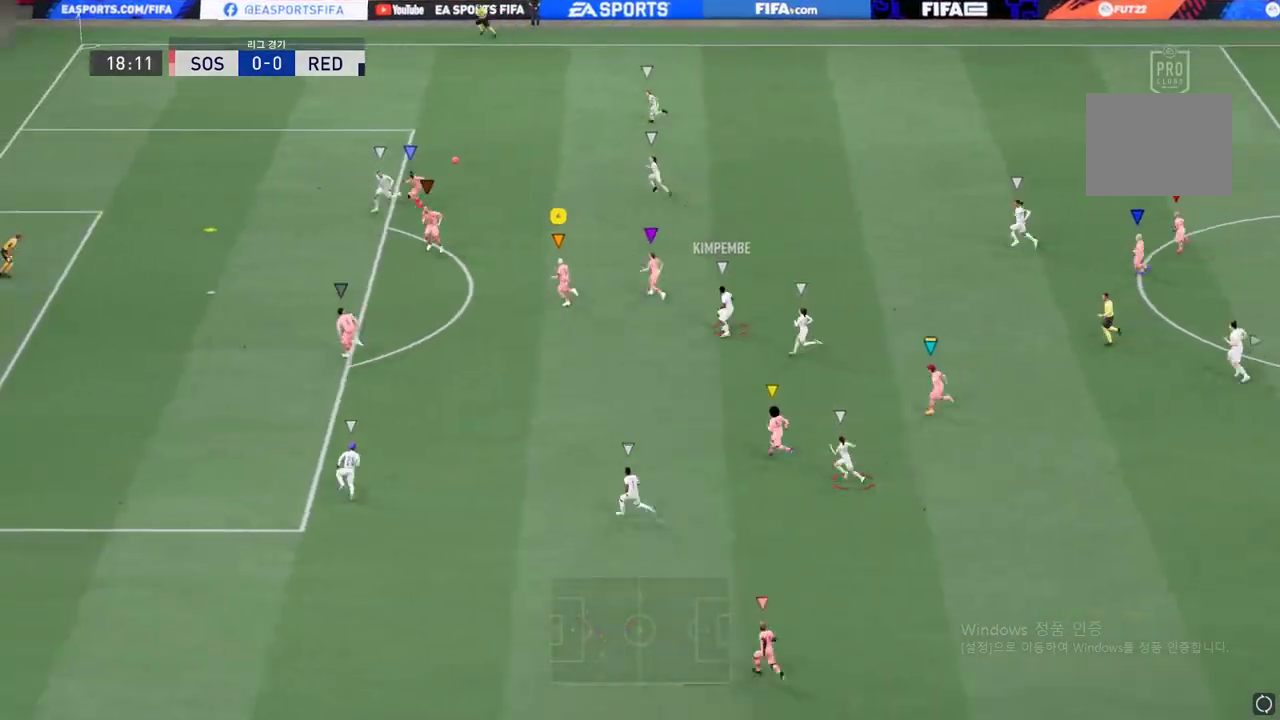
{"buttons": [], "left_stick": "up-left", "right_stick": "center", "events": []}
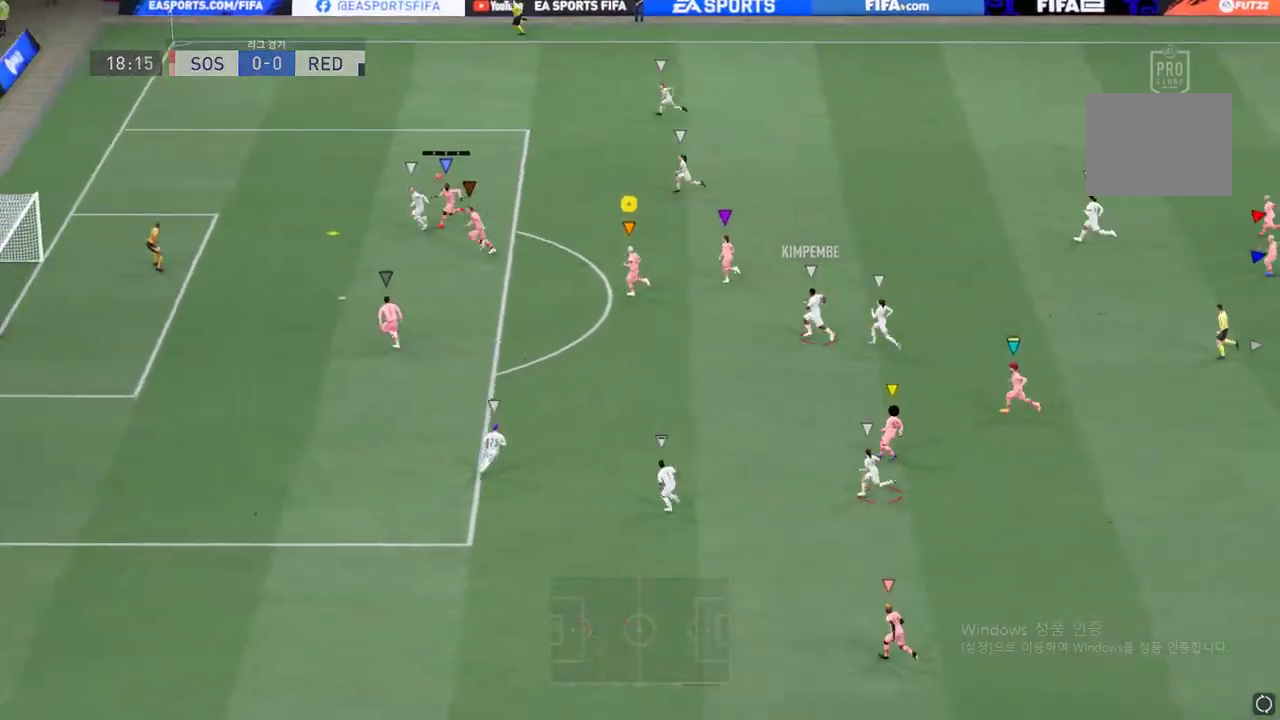
{"buttons": [], "left_stick": "up-left", "right_stick": "center", "events": []}
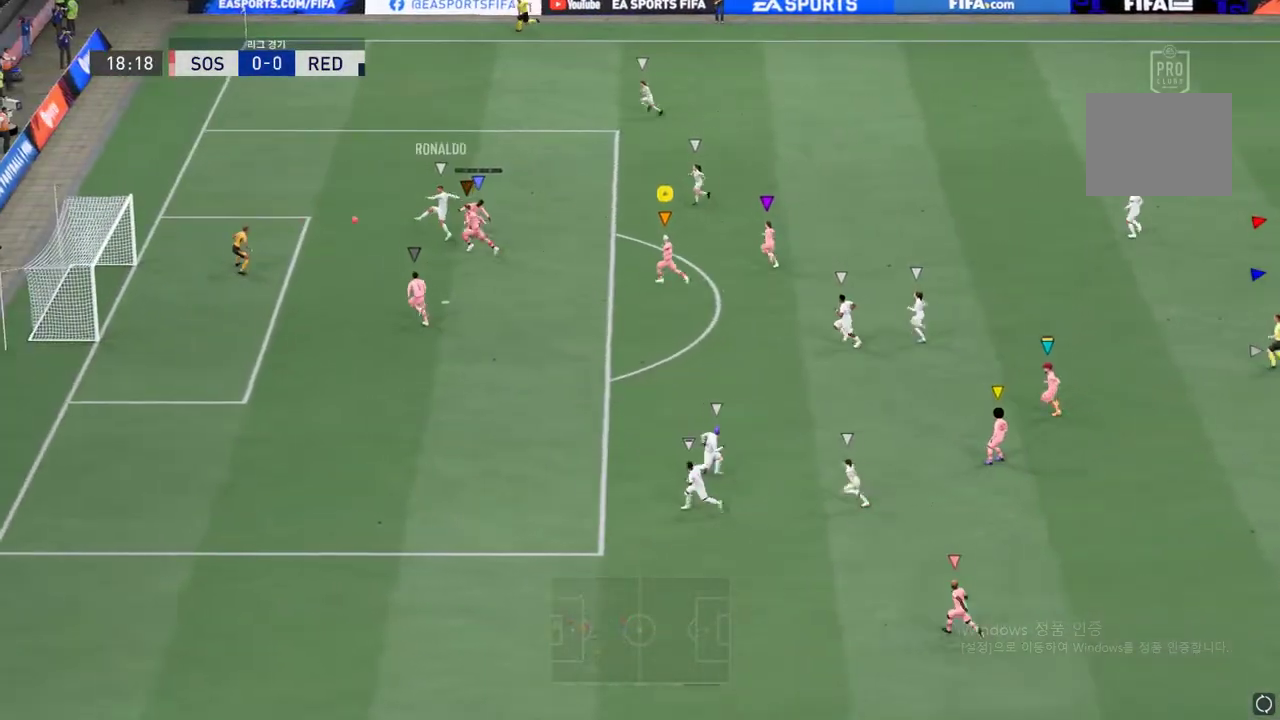
{"buttons": [], "left_stick": "up-left", "right_stick": "center", "events": []}
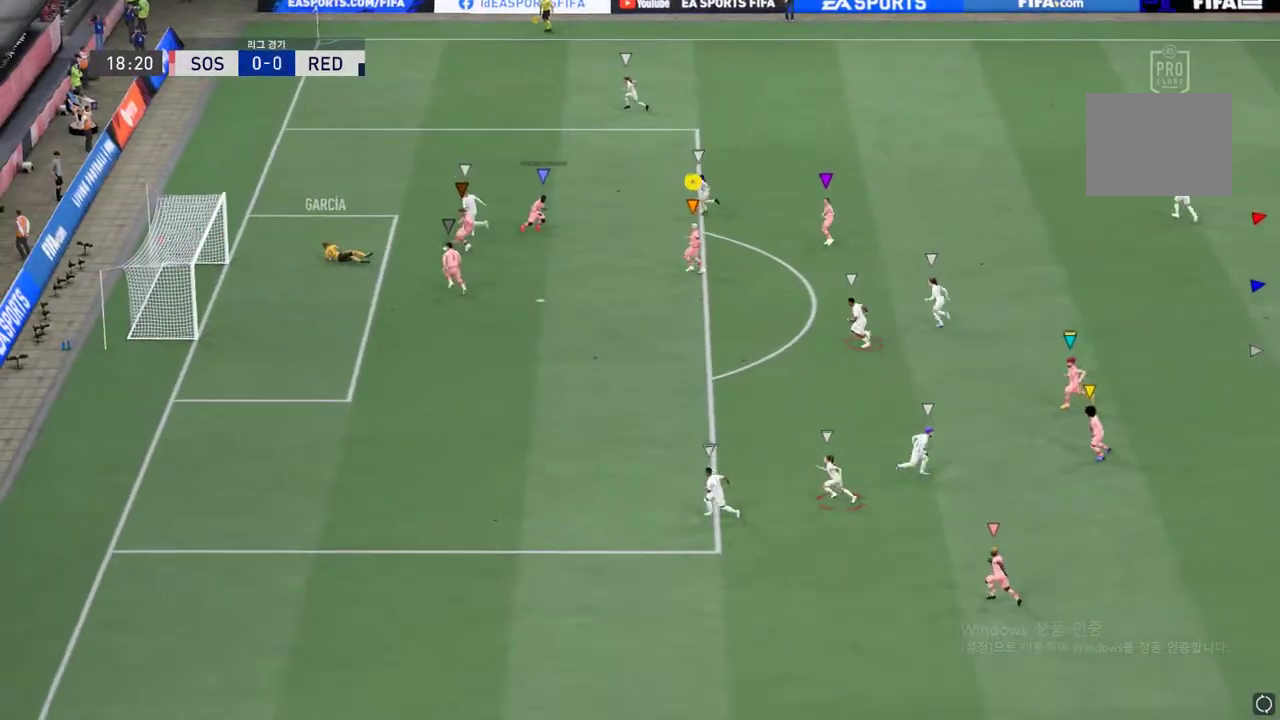
{"buttons": [], "left_stick": "center", "right_stick": "center", "events": [[100, "left_stick", "center"]]}
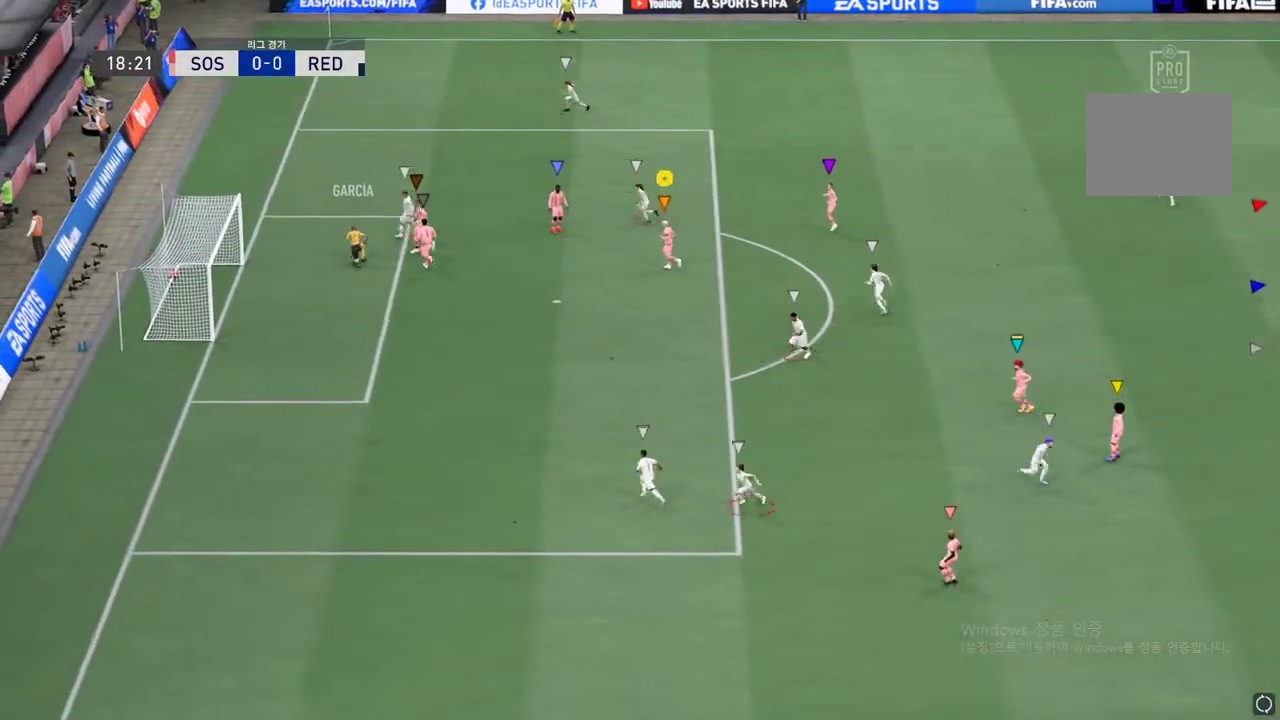
{"buttons": [], "left_stick": "center", "right_stick": "center", "events": []}
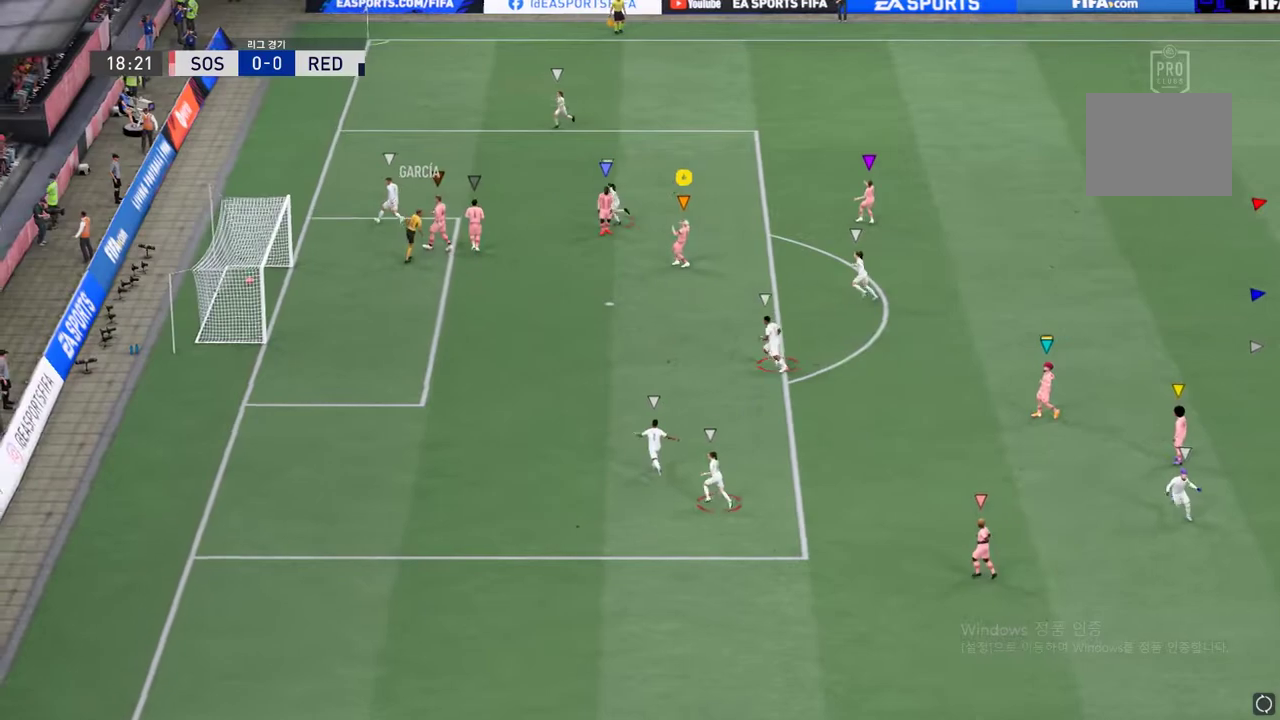
{"buttons": [], "left_stick": "center", "right_stick": "center", "events": [[184, "A", "down"], [234, "A", "up"]]}
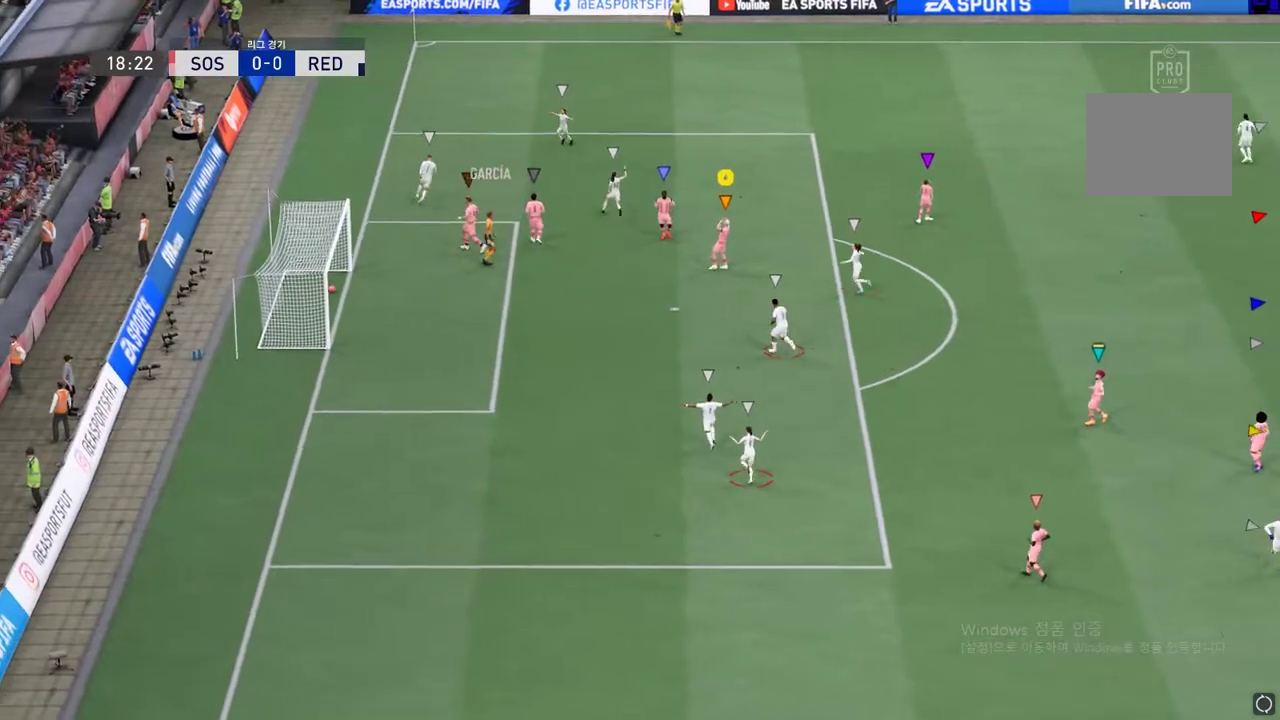
{"buttons": [], "left_stick": "center", "right_stick": "center", "events": []}